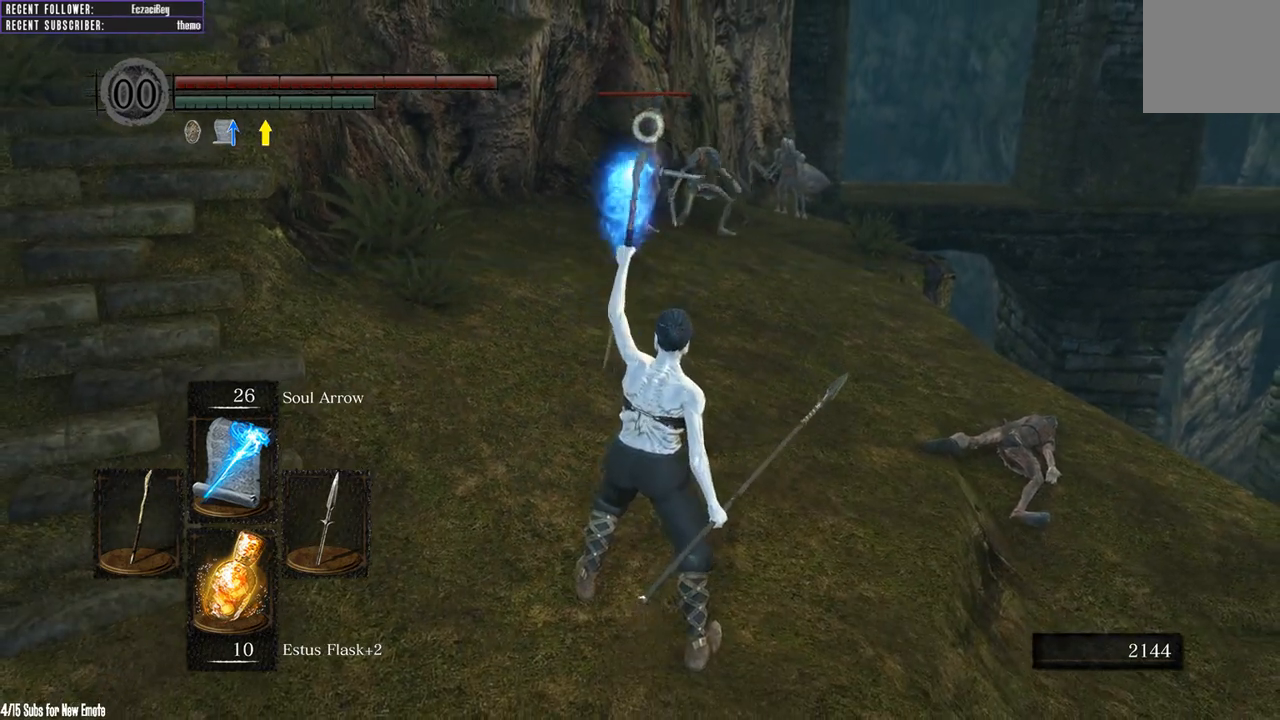
Gameplay with a controller (Xbox layout); each line is a JSON object with the inputs held at the frame after it. "events" lists button and stick changes between this image and that frame as [ms after this image, input, new state], when the widget could be followed in between.
{"buttons": [], "left_stick": "down", "right_stick": "center", "events": [[83, "right_stick", "right"], [267, "right_stick", "center"], [367, "L1", "down"], [500, "L1", "up"]]}
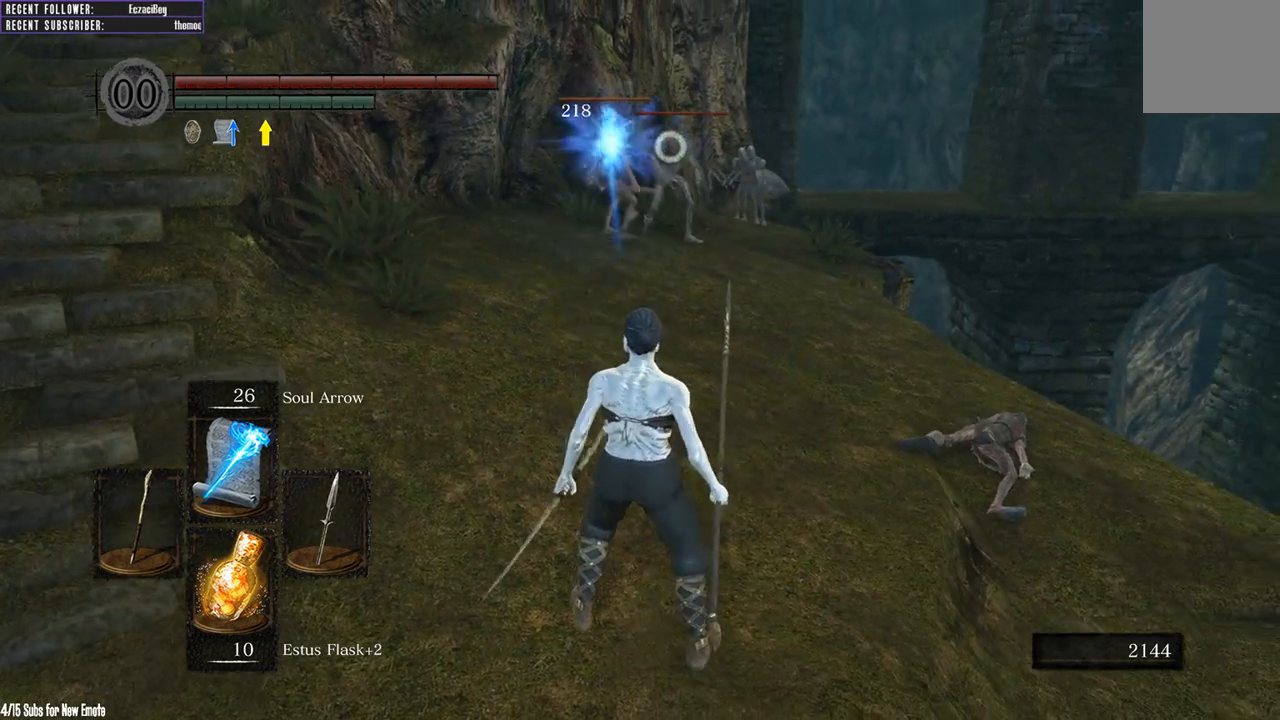
{"buttons": [], "left_stick": "down", "right_stick": "center", "events": [[217, "L1", "down"], [350, "L1", "up"]]}
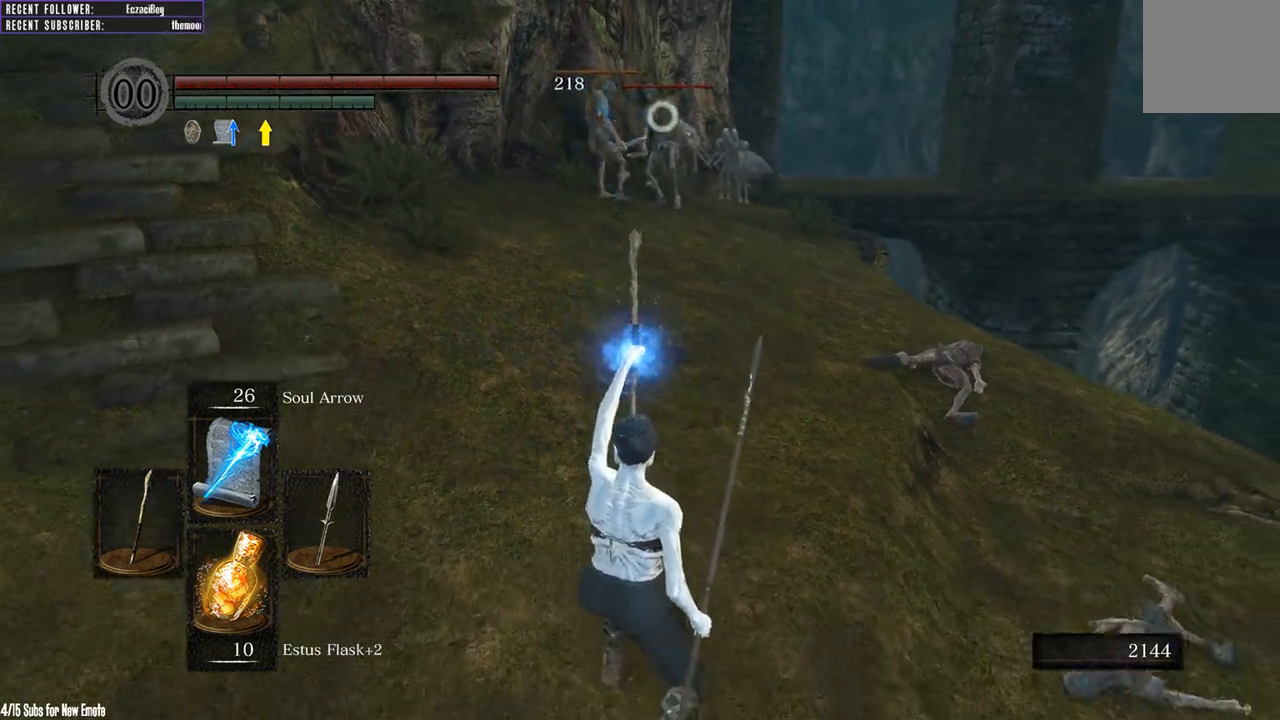
{"buttons": [], "left_stick": "down", "right_stick": "center", "events": [[17, "left_stick", "center"], [100, "left_stick", "up"], [367, "left_stick", "left"], [500, "left_stick", "down"]]}
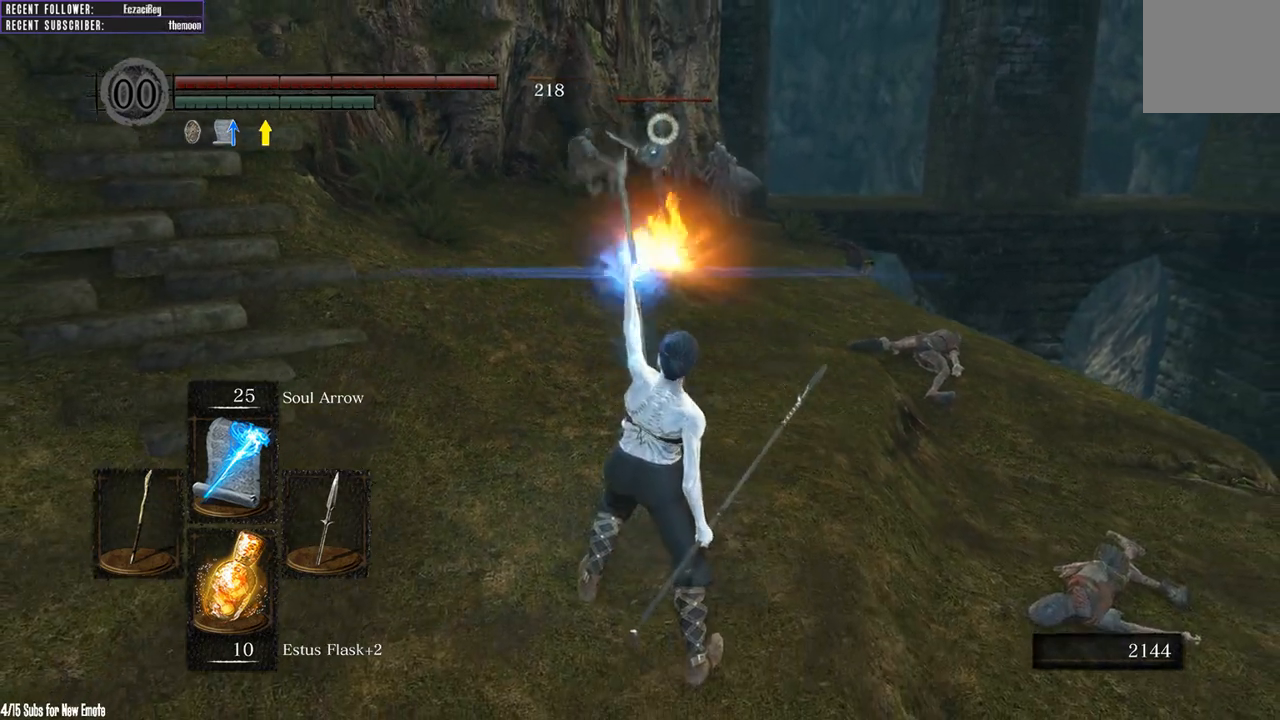
{"buttons": [], "left_stick": "center", "right_stick": "center", "events": [[33, "left_stick", "center"]]}
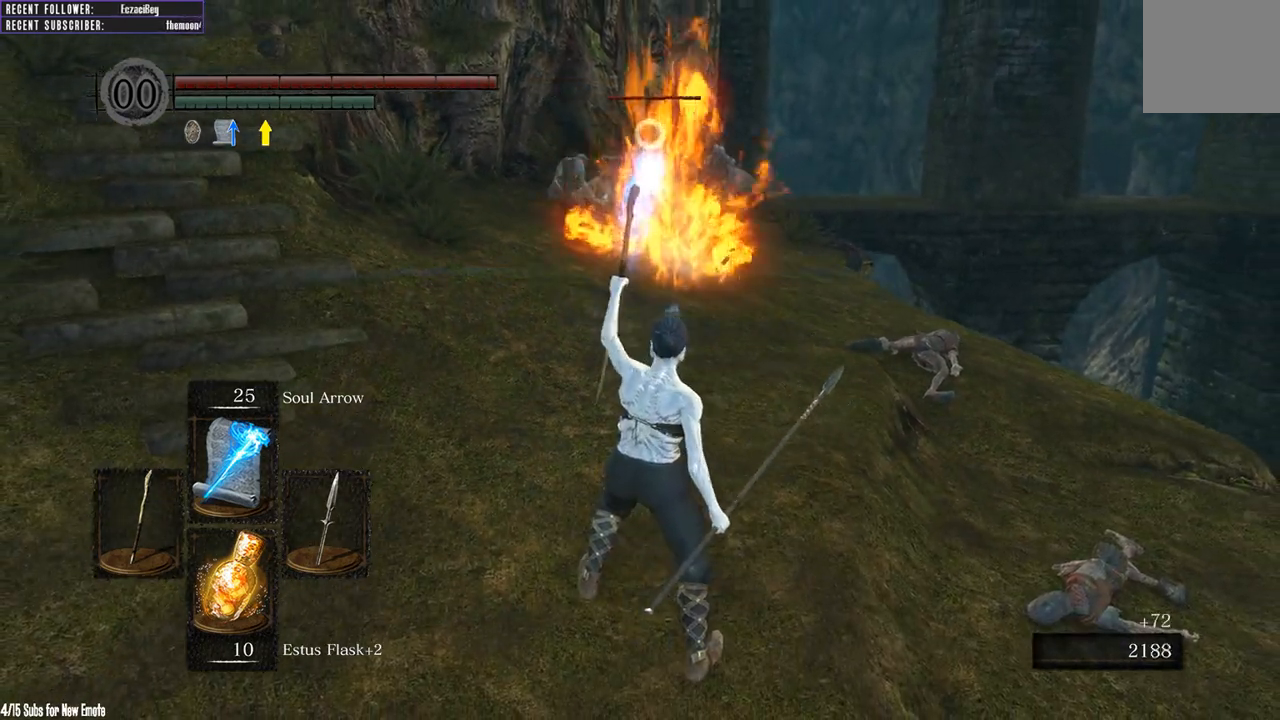
{"buttons": [], "left_stick": "up-right", "right_stick": "center", "events": [[400, "left_stick", "up-right"]]}
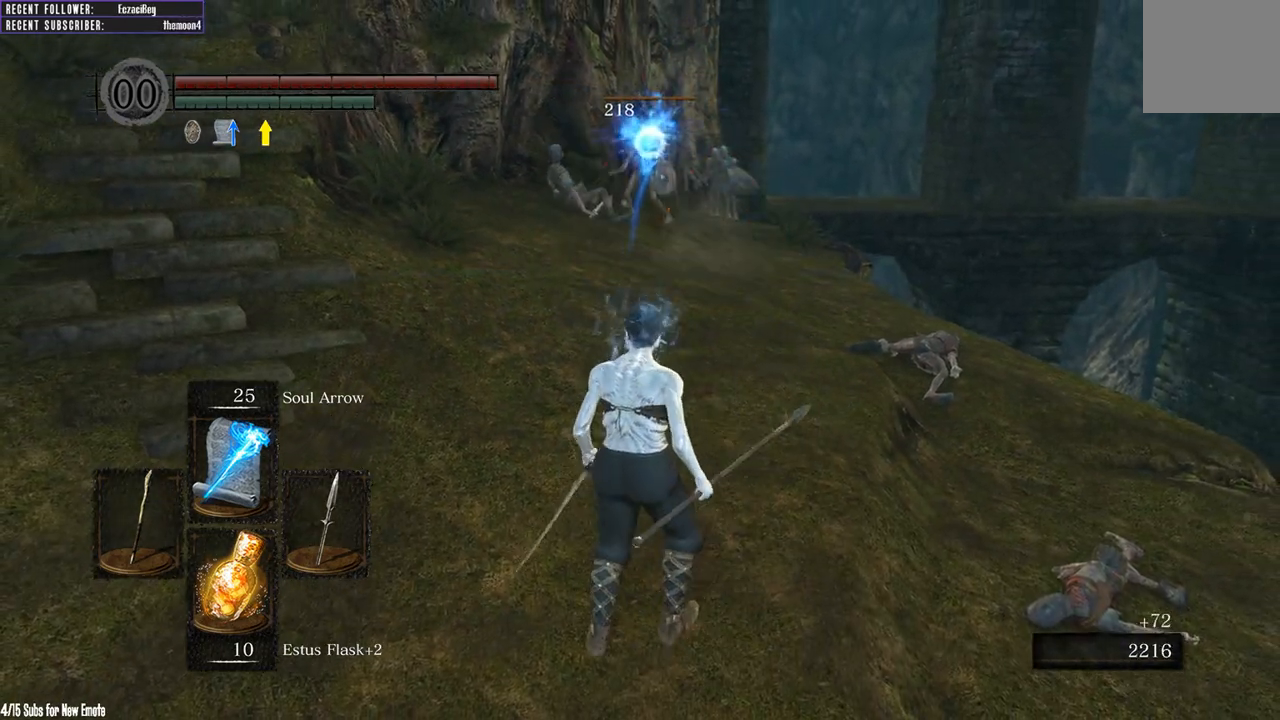
{"buttons": [], "left_stick": "up", "right_stick": "center", "events": [[183, "left_stick", "up"], [333, "L1", "down"], [483, "L1", "up"]]}
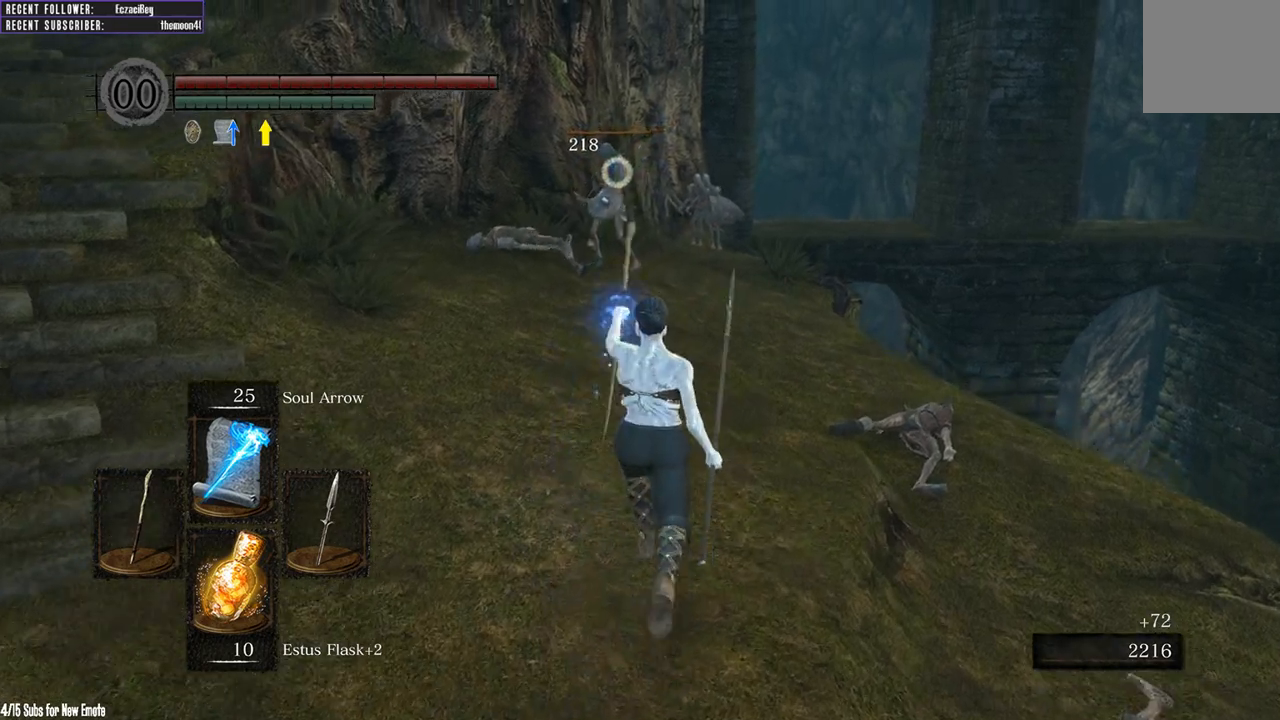
{"buttons": [], "left_stick": "up", "right_stick": "up", "events": [[150, "right_stick", "down-right"], [300, "right_stick", "center"], [483, "right_stick", "up"]]}
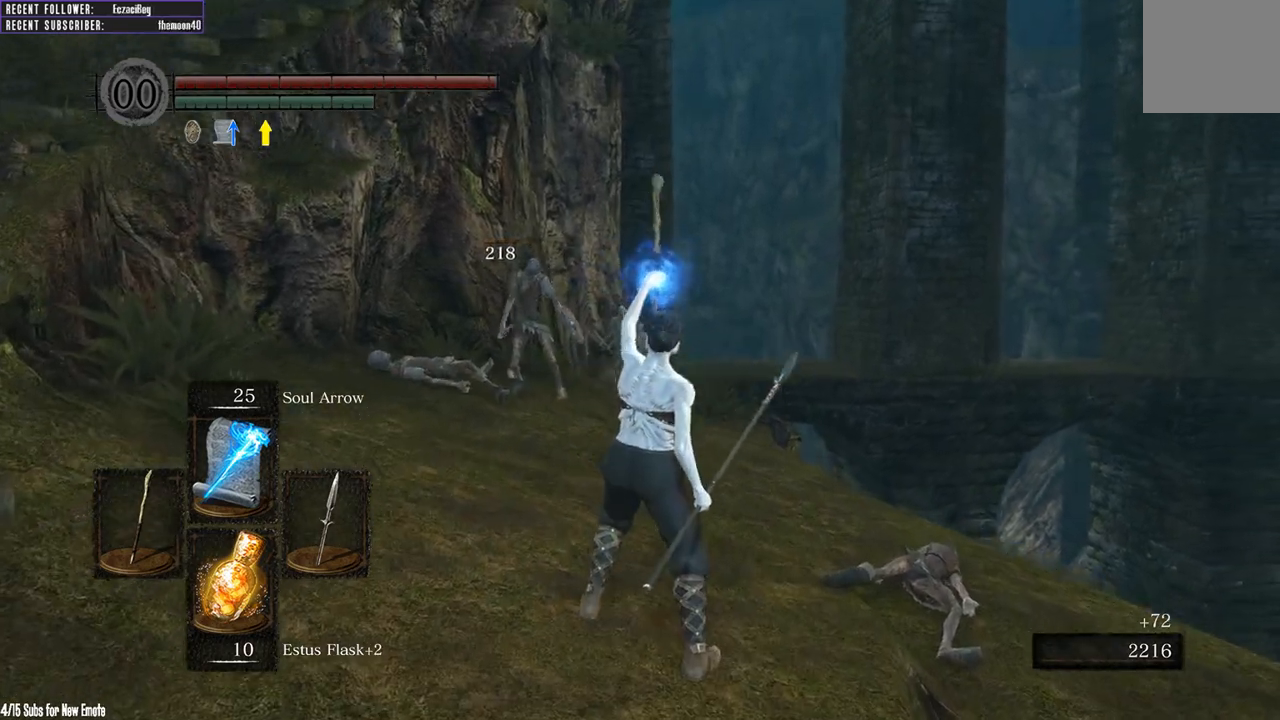
{"buttons": [], "left_stick": "up", "right_stick": "up-left", "events": [[100, "right_stick", "center"], [450, "right_stick", "up-left"]]}
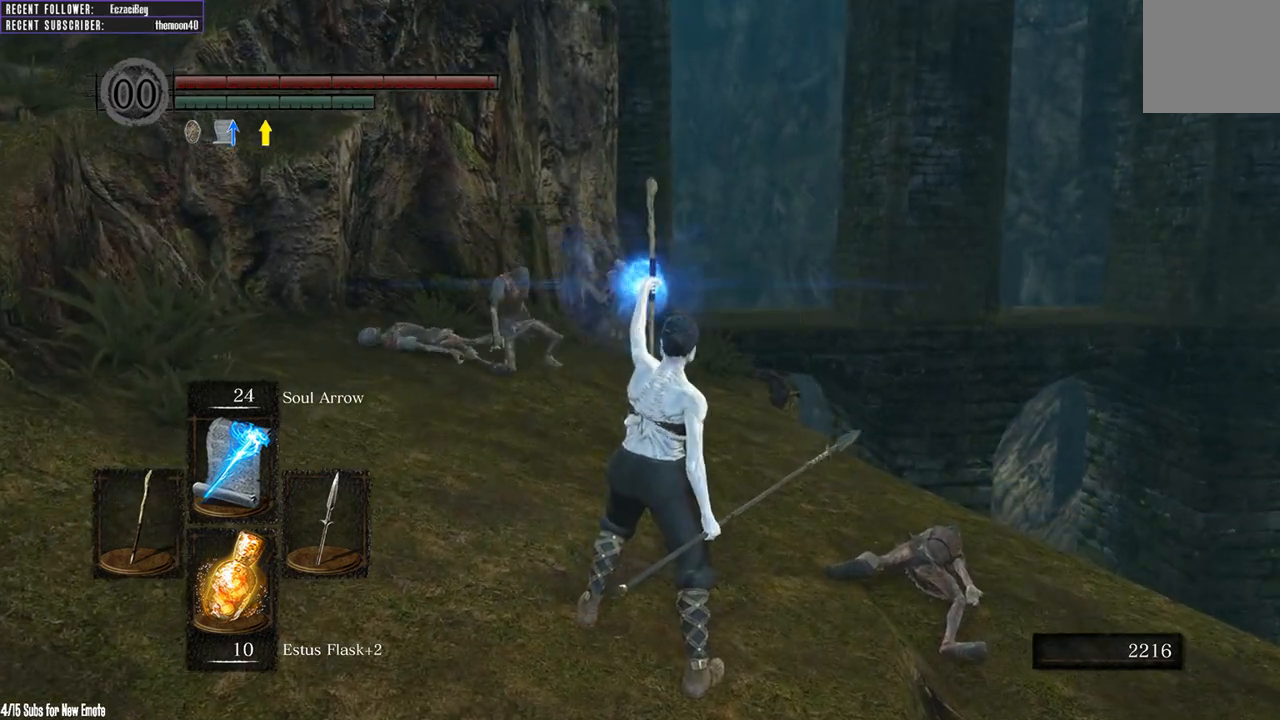
{"buttons": [], "left_stick": "up", "right_stick": "center", "events": [[150, "right_stick", "center"], [200, "left_stick", "center"], [350, "right_stick", "up-left"], [483, "left_stick", "up"], [483, "right_stick", "center"]]}
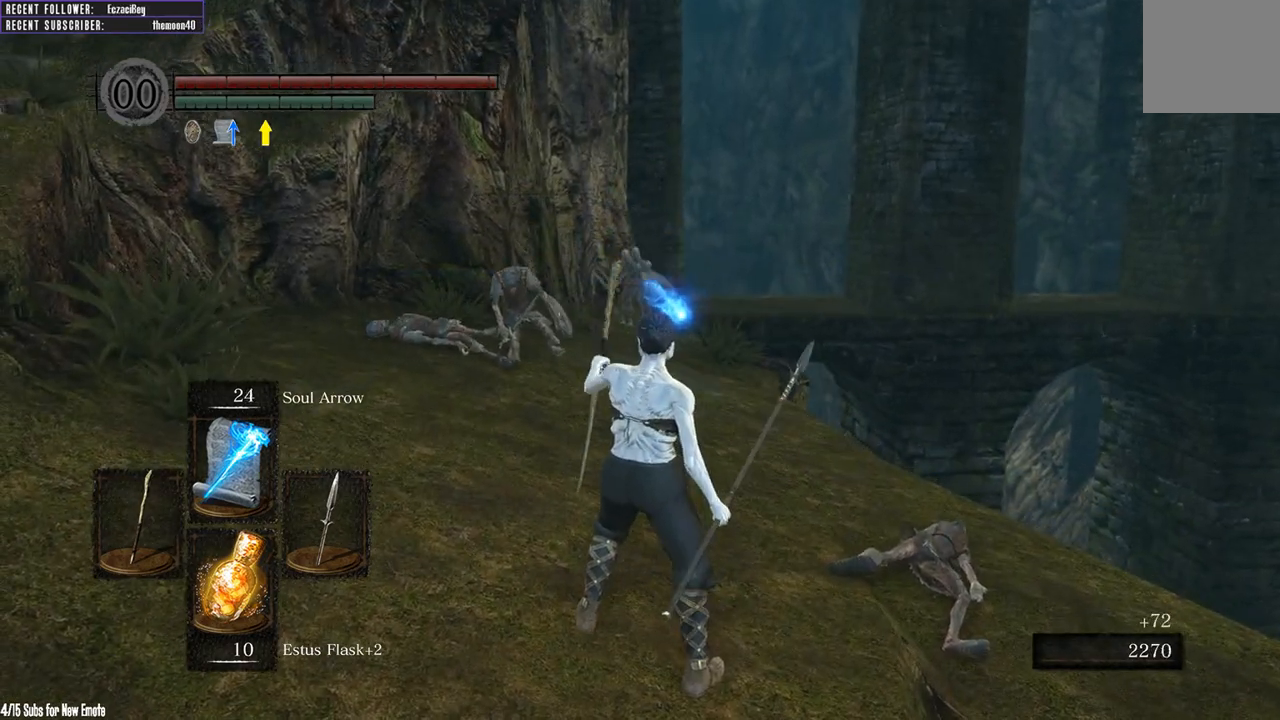
{"buttons": [], "left_stick": "center", "right_stick": "down", "events": [[200, "left_stick", "center"], [200, "right_stick", "left"], [333, "right_stick", "center"], [433, "left_stick", "up"], [433, "right_stick", "down"], [500, "left_stick", "center"]]}
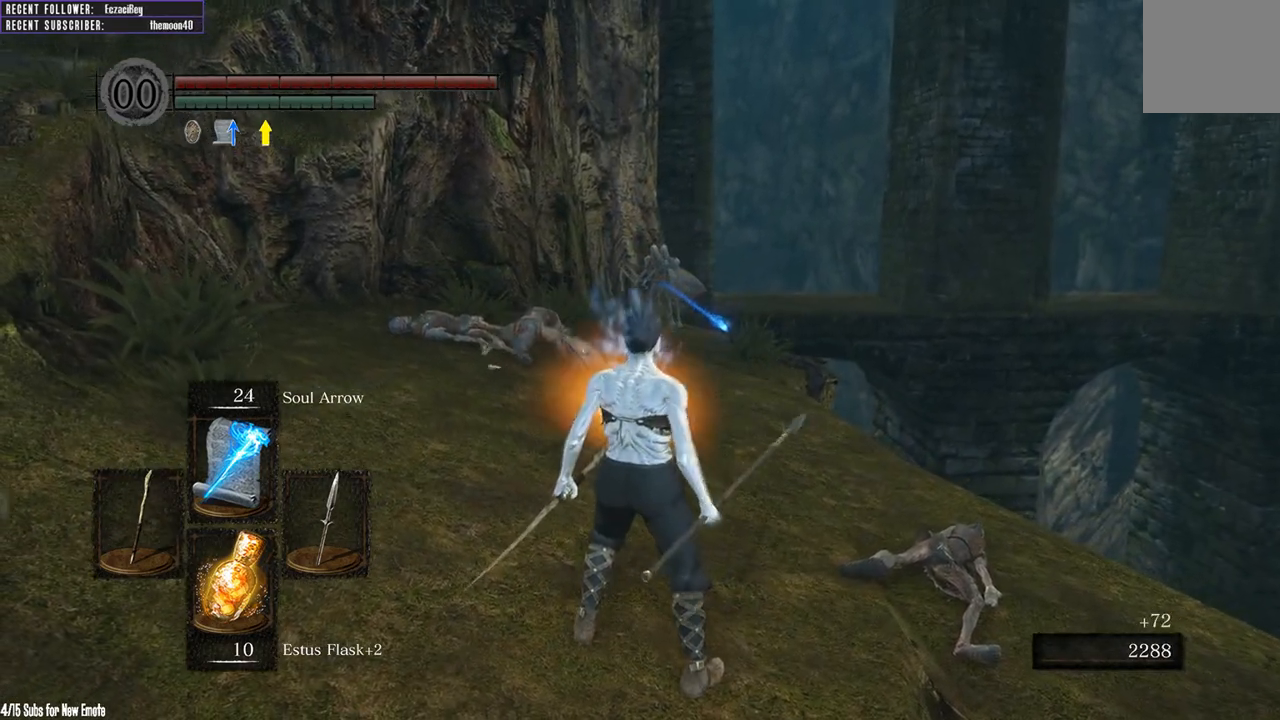
{"buttons": [], "left_stick": "center", "right_stick": "down", "events": []}
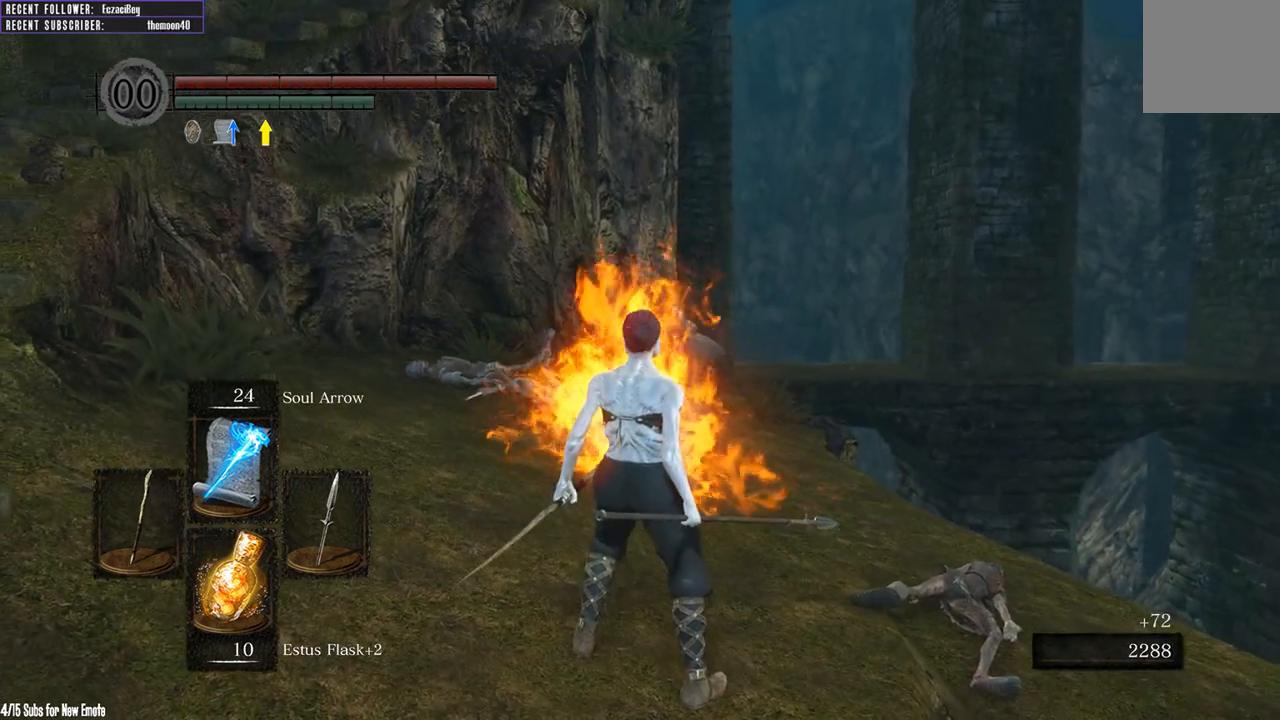
{"buttons": [], "left_stick": "center", "right_stick": "center", "events": [[50, "right_stick", "down-left"], [150, "right_stick", "center"], [300, "L1", "down"], [467, "L1", "up"]]}
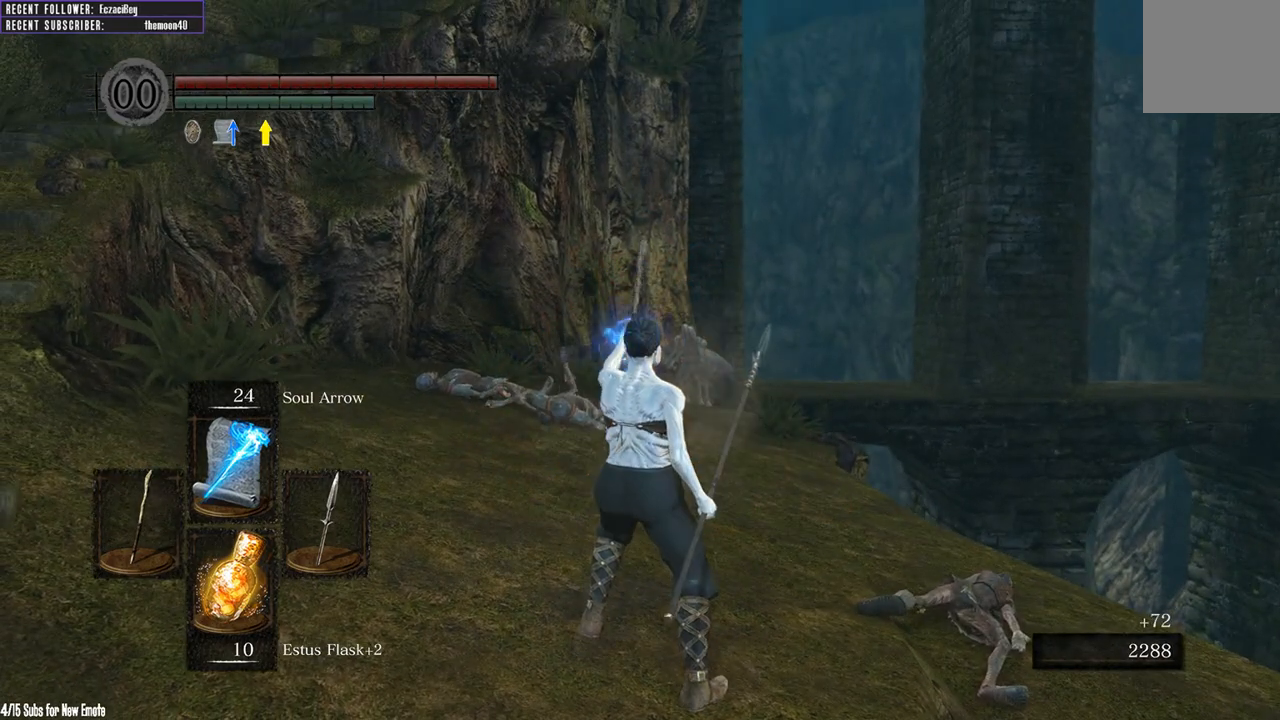
{"buttons": [], "left_stick": "center", "right_stick": "center", "events": [[50, "left_stick", "up"], [183, "left_stick", "center"]]}
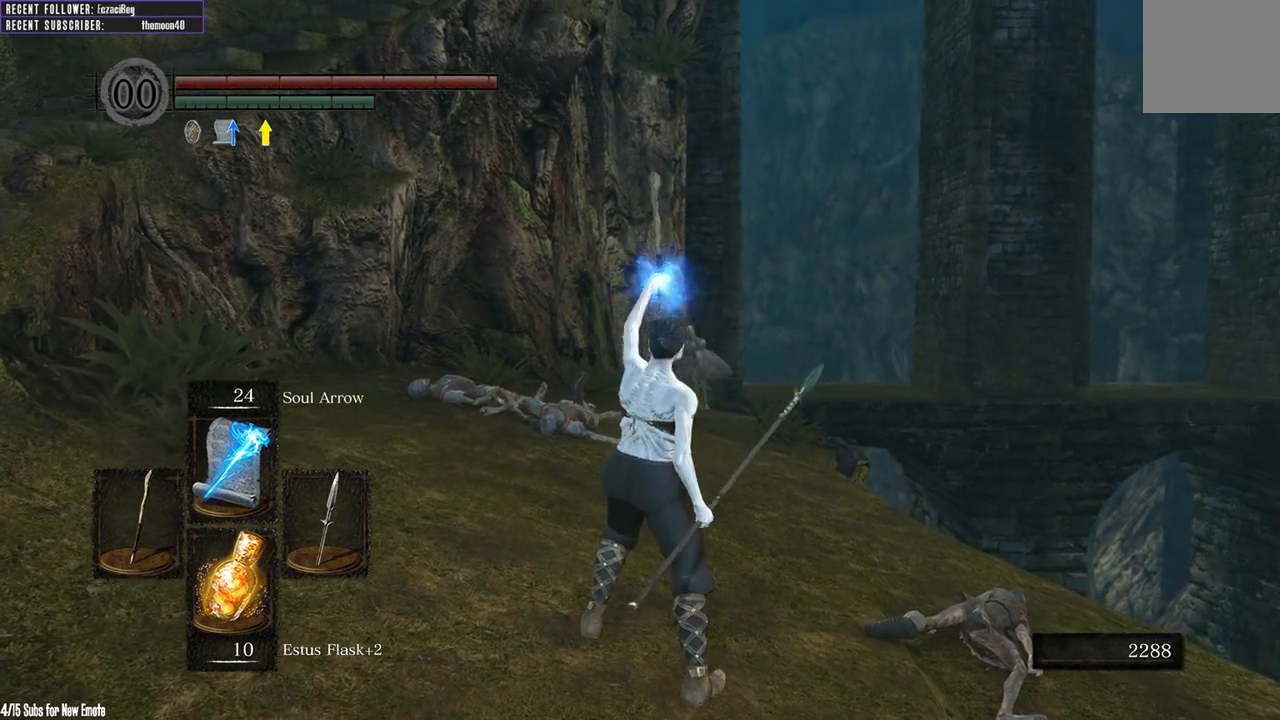
{"buttons": [], "left_stick": "center", "right_stick": "center", "events": []}
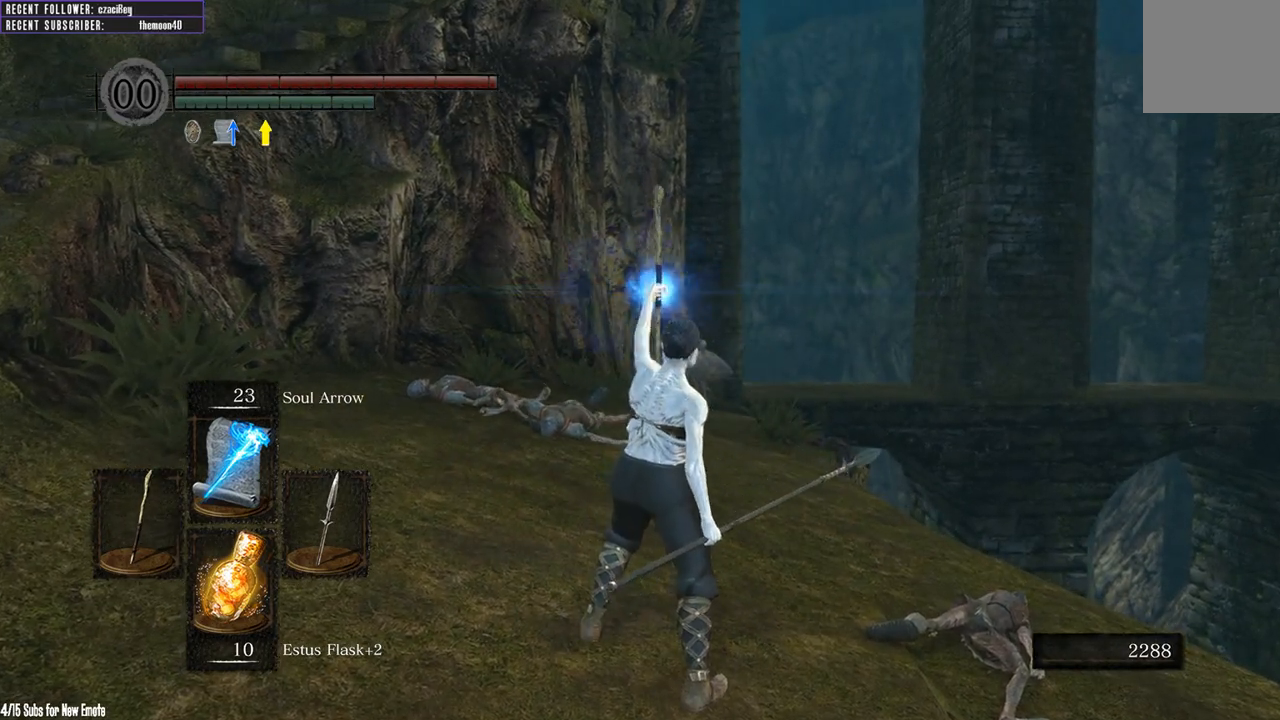
{"buttons": [], "left_stick": "center", "right_stick": "center", "events": []}
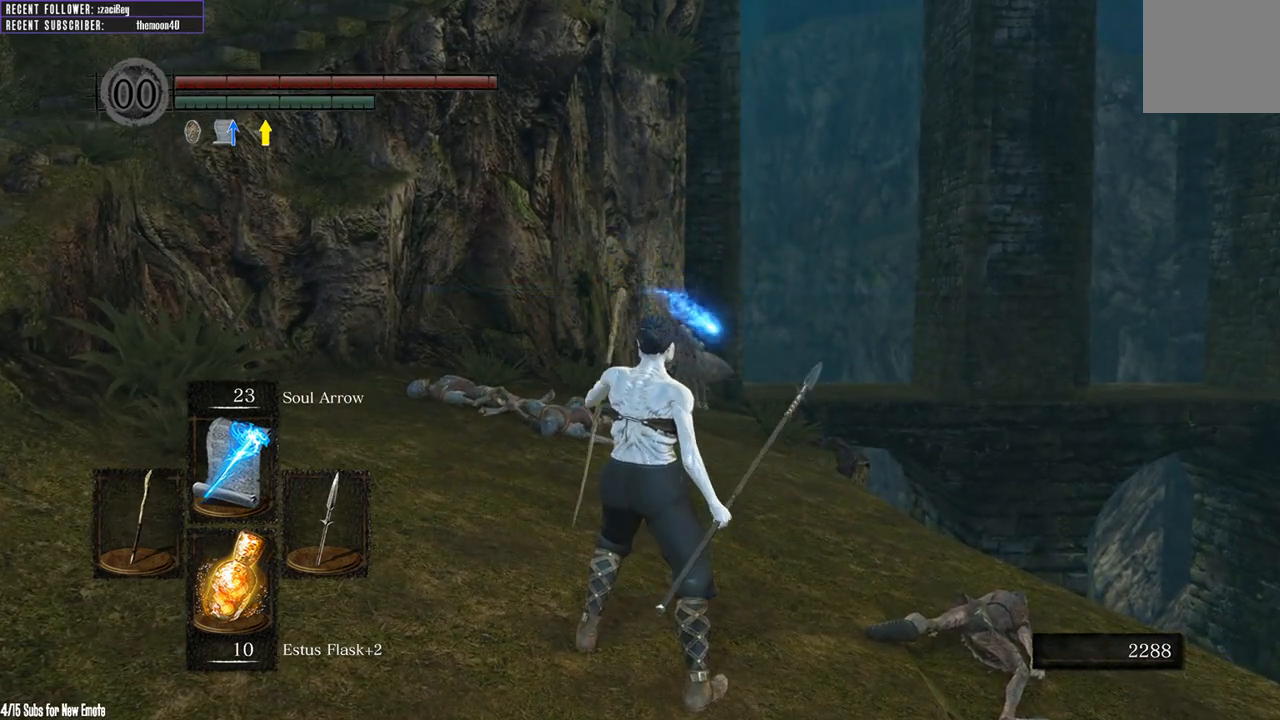
{"buttons": [], "left_stick": "center", "right_stick": "center", "events": [[183, "left_stick", "up"], [333, "left_stick", "center"]]}
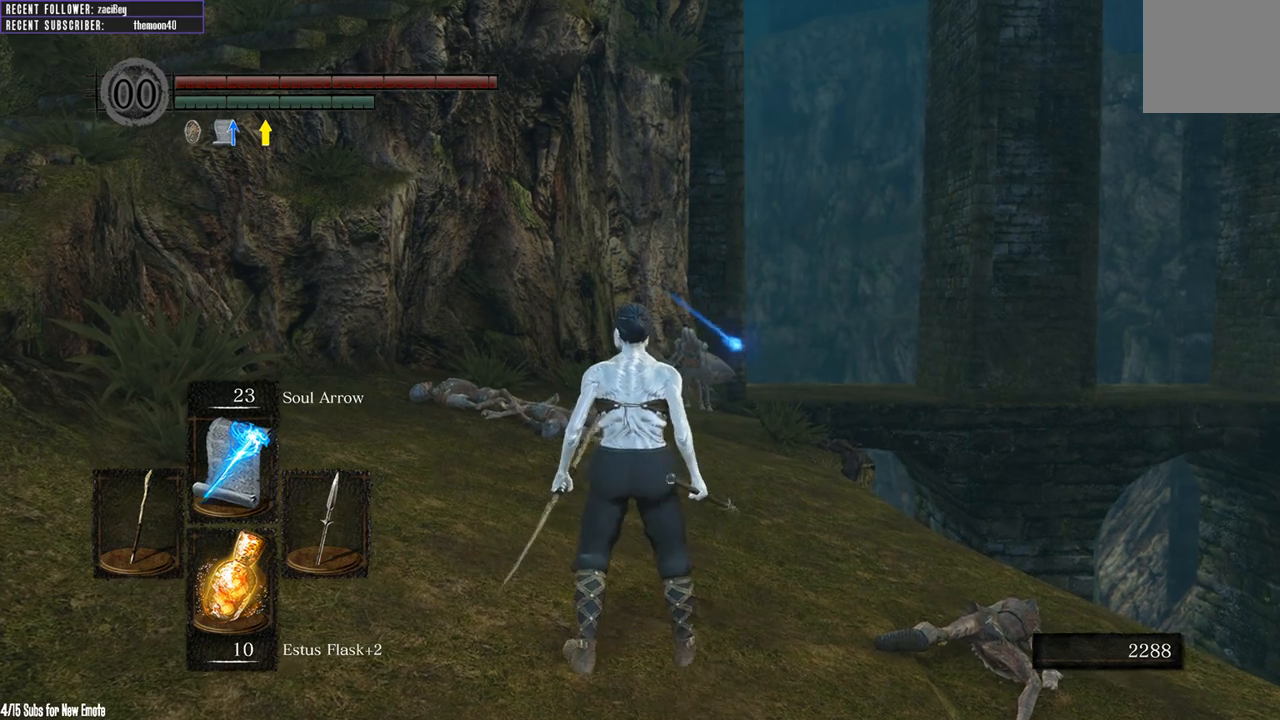
{"buttons": [], "left_stick": "center", "right_stick": "center", "events": [[150, "L1", "down"], [267, "L1", "up"]]}
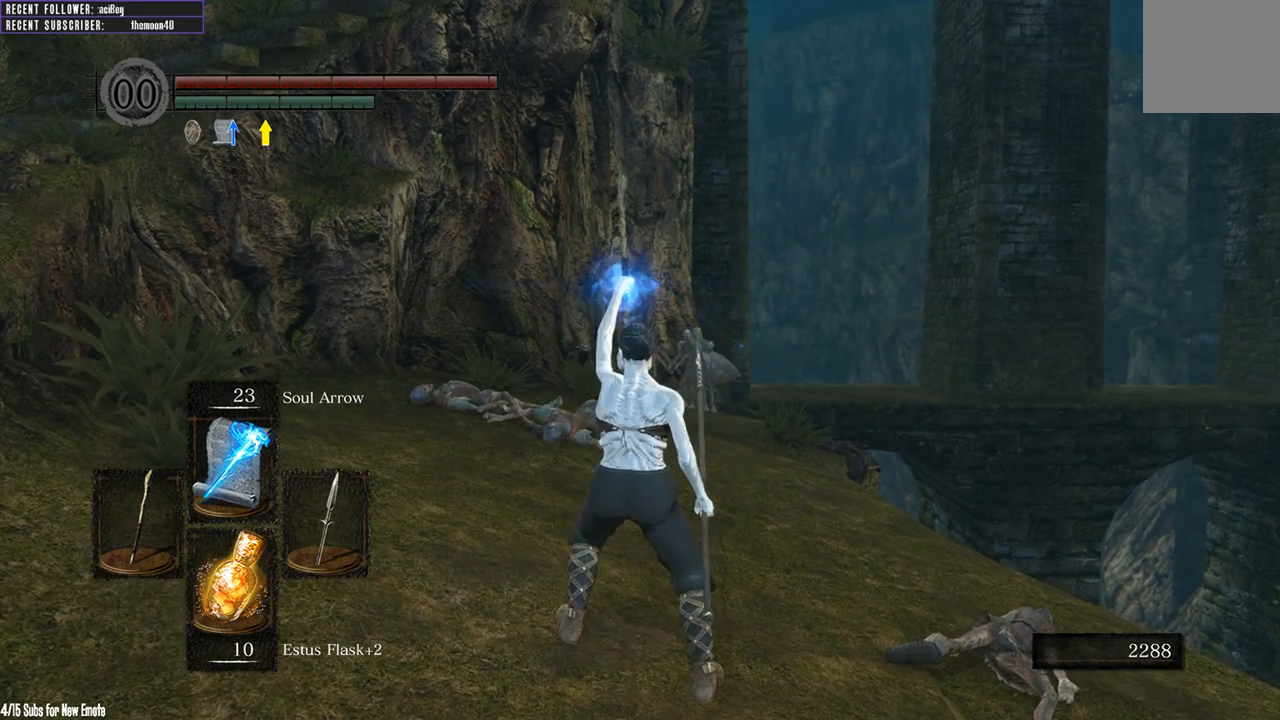
{"buttons": [], "left_stick": "center", "right_stick": "center", "events": []}
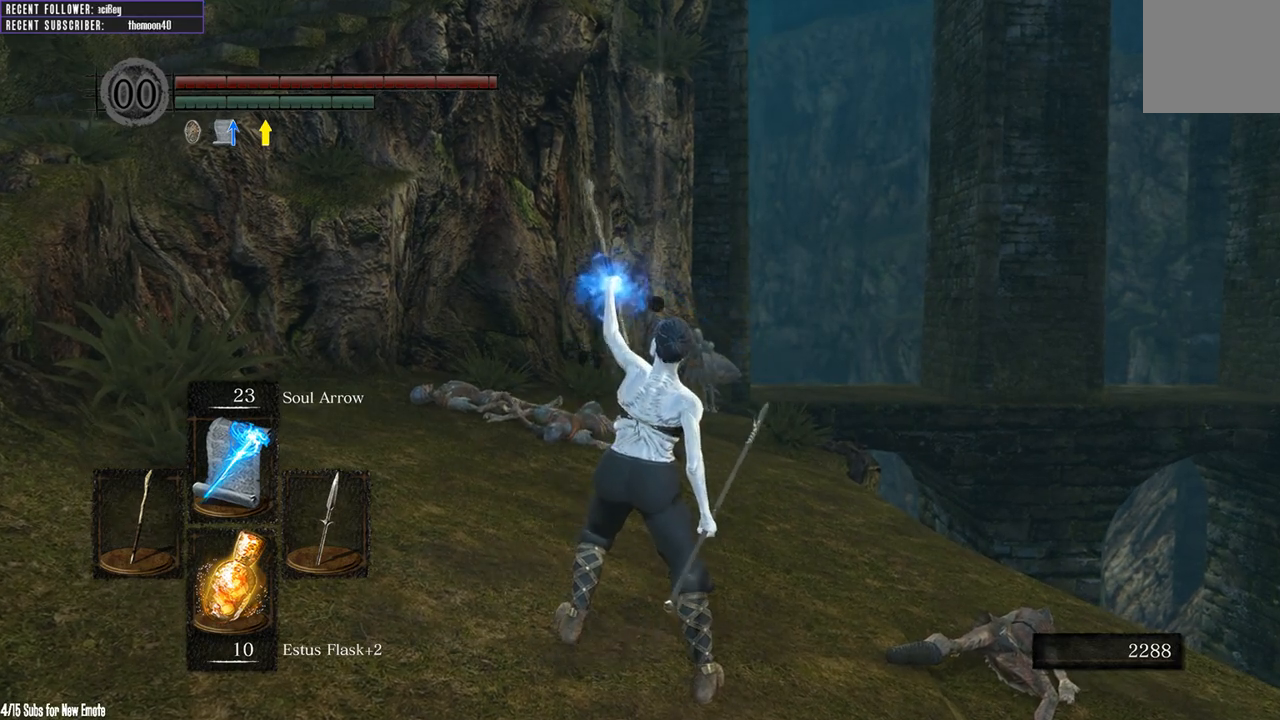
{"buttons": [], "left_stick": "center", "right_stick": "center", "events": [[133, "right_stick", "up"], [400, "right_stick", "center"]]}
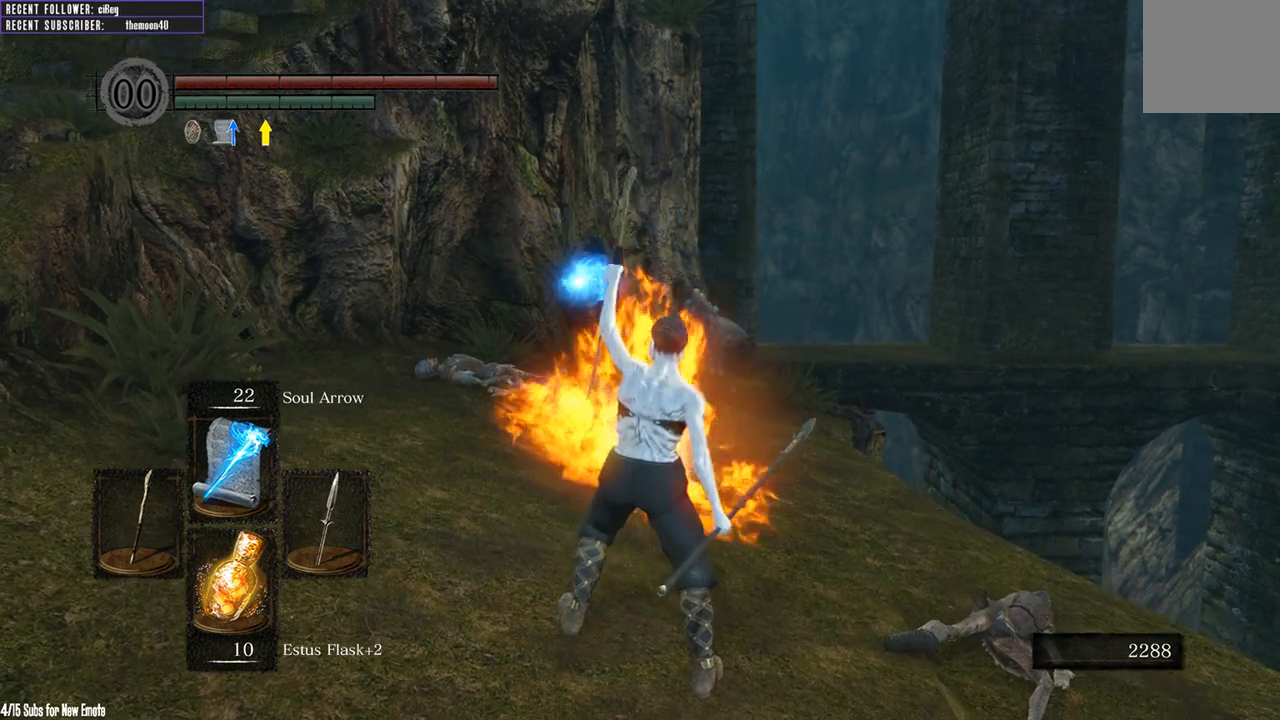
{"buttons": [], "left_stick": "center", "right_stick": "center", "events": []}
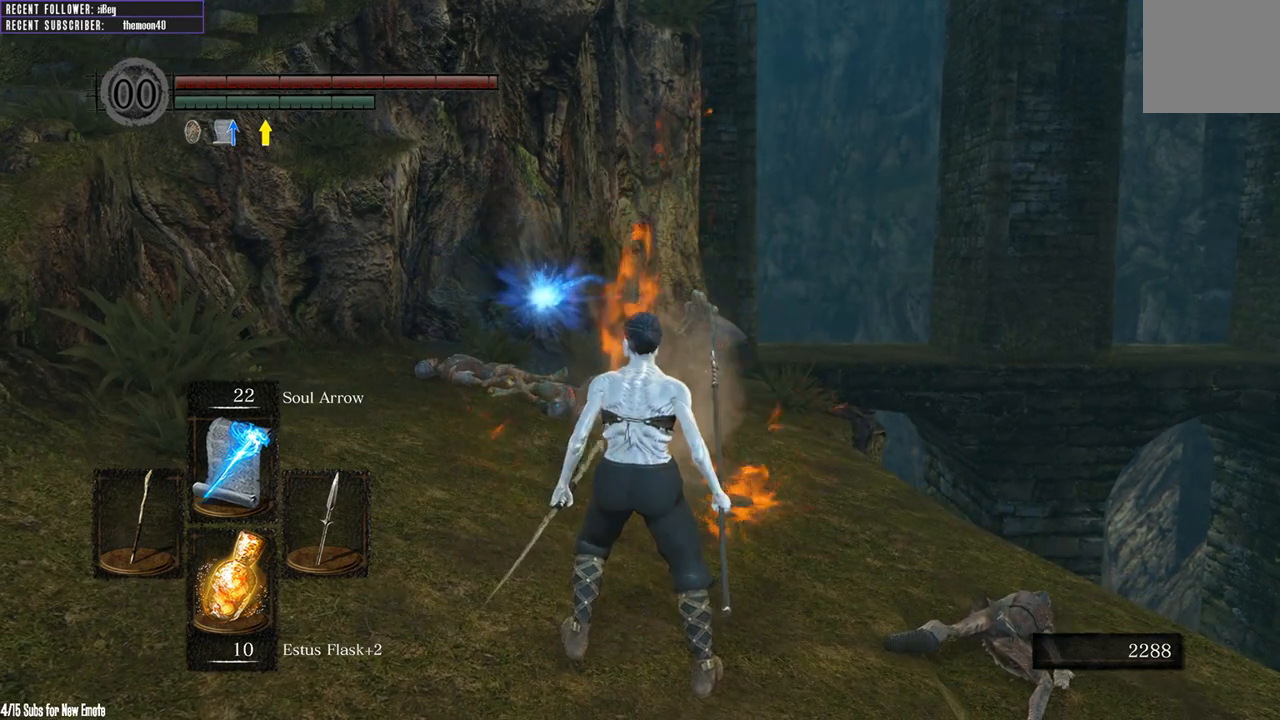
{"buttons": [], "left_stick": "up", "right_stick": "center", "events": [[33, "left_stick", "down"], [333, "left_stick", "up"]]}
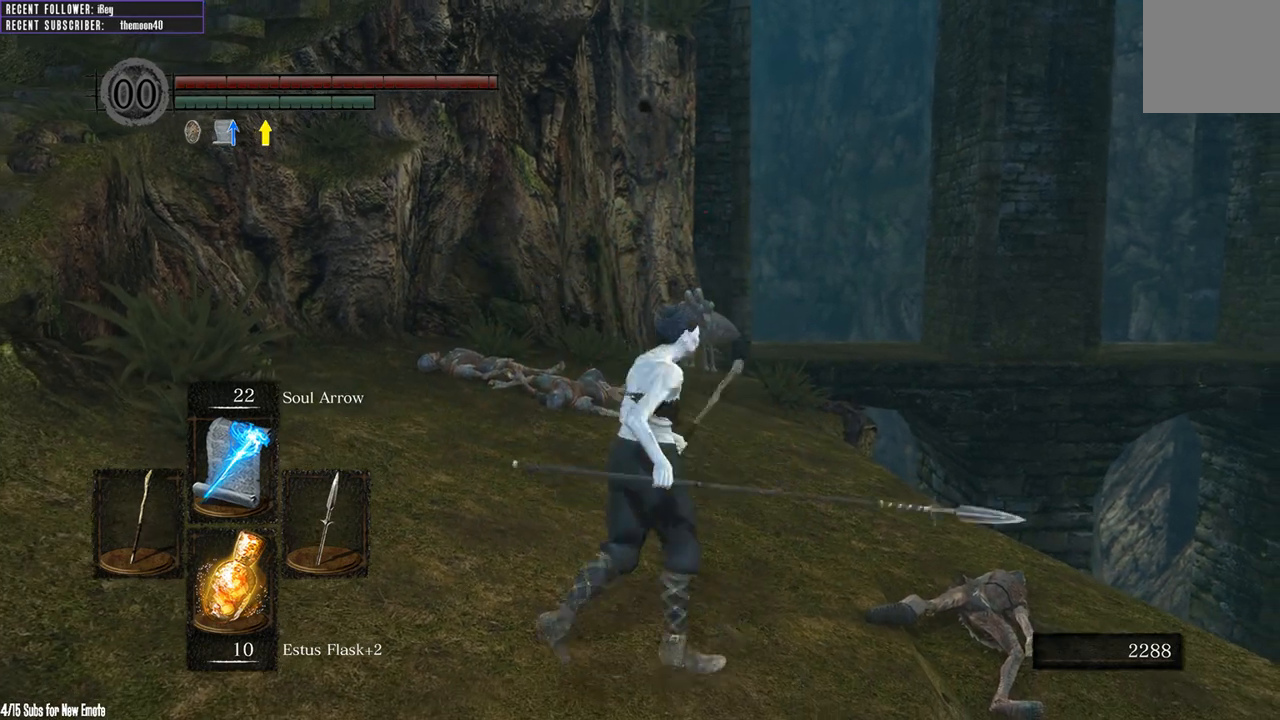
{"buttons": [], "left_stick": "down", "right_stick": "center", "events": [[117, "left_stick", "center"], [467, "left_stick", "down"]]}
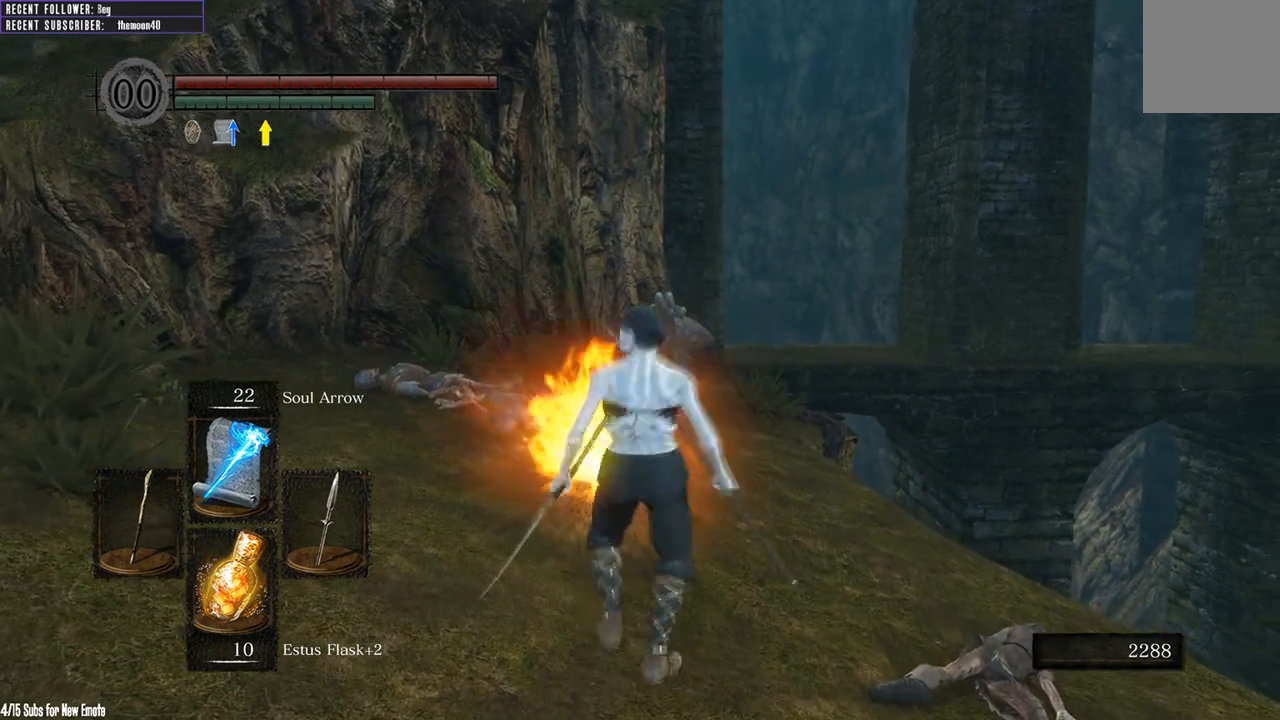
{"buttons": [], "left_stick": "left", "right_stick": "center", "events": [[183, "right_stick", "down"], [450, "right_stick", "center"], [483, "left_stick", "left"]]}
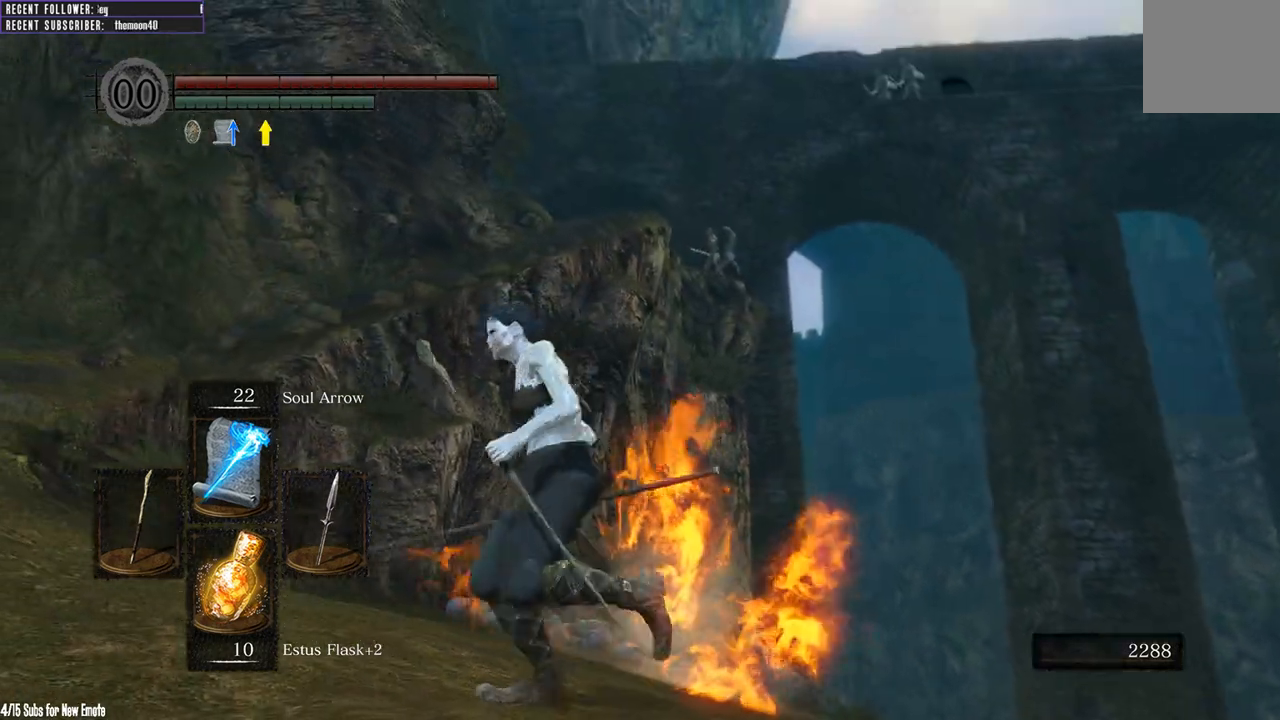
{"buttons": [], "left_stick": "left", "right_stick": "right", "events": [[17, "left_stick", "up-left"], [150, "left_stick", "left"], [283, "right_stick", "right"]]}
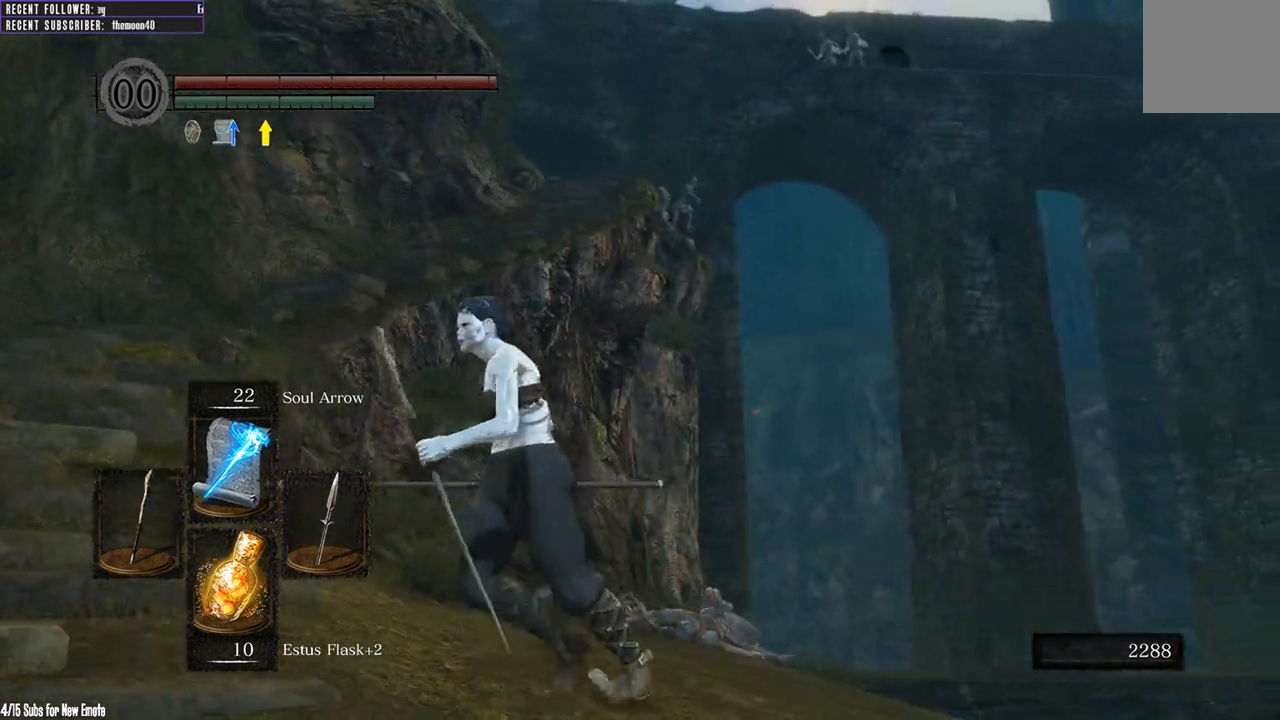
{"buttons": [], "left_stick": "down-left", "right_stick": "up-right", "events": [[33, "right_stick", "center"], [467, "right_stick", "up-right"], [500, "left_stick", "down-left"]]}
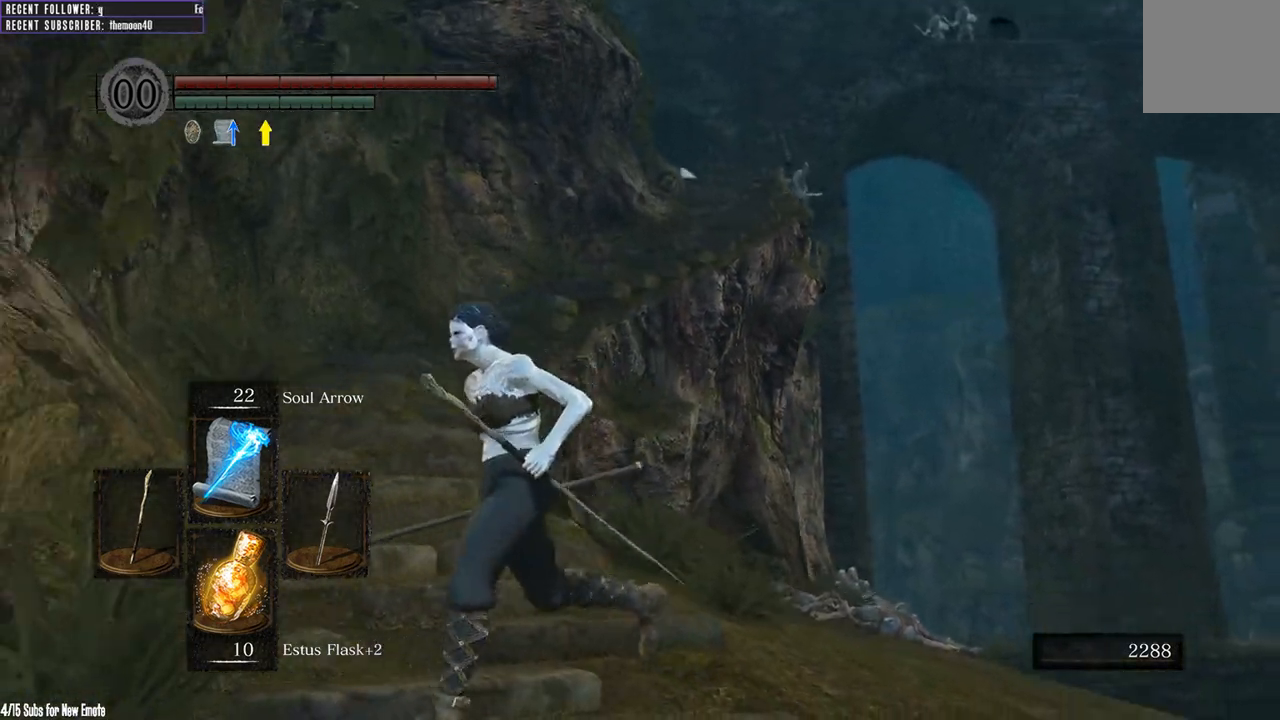
{"buttons": [], "left_stick": "down-right", "right_stick": "up-right", "events": [[233, "left_stick", "center"], [233, "right_stick", "center"], [300, "left_stick", "right"], [317, "right_stick", "up-right"], [483, "left_stick", "down-right"]]}
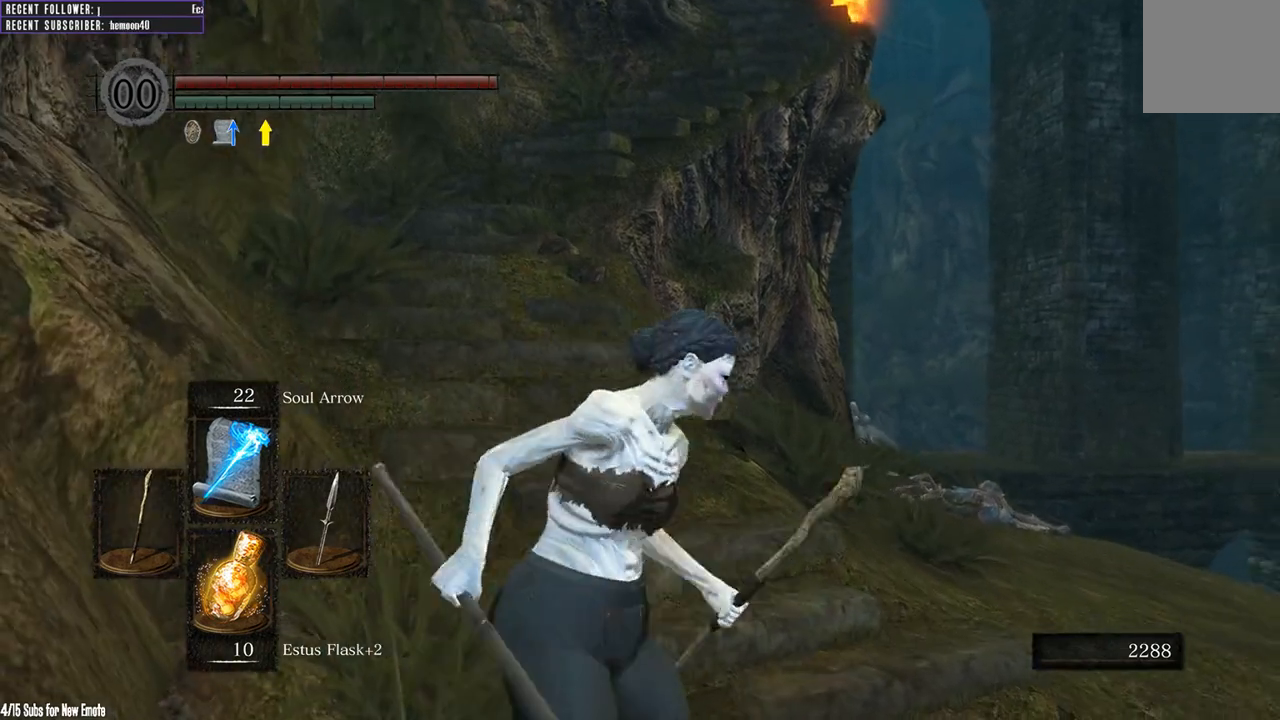
{"buttons": [], "left_stick": "right", "right_stick": "center", "events": [[117, "right_stick", "center"], [233, "right_stick", "up-left"], [350, "left_stick", "right"], [433, "right_stick", "center"]]}
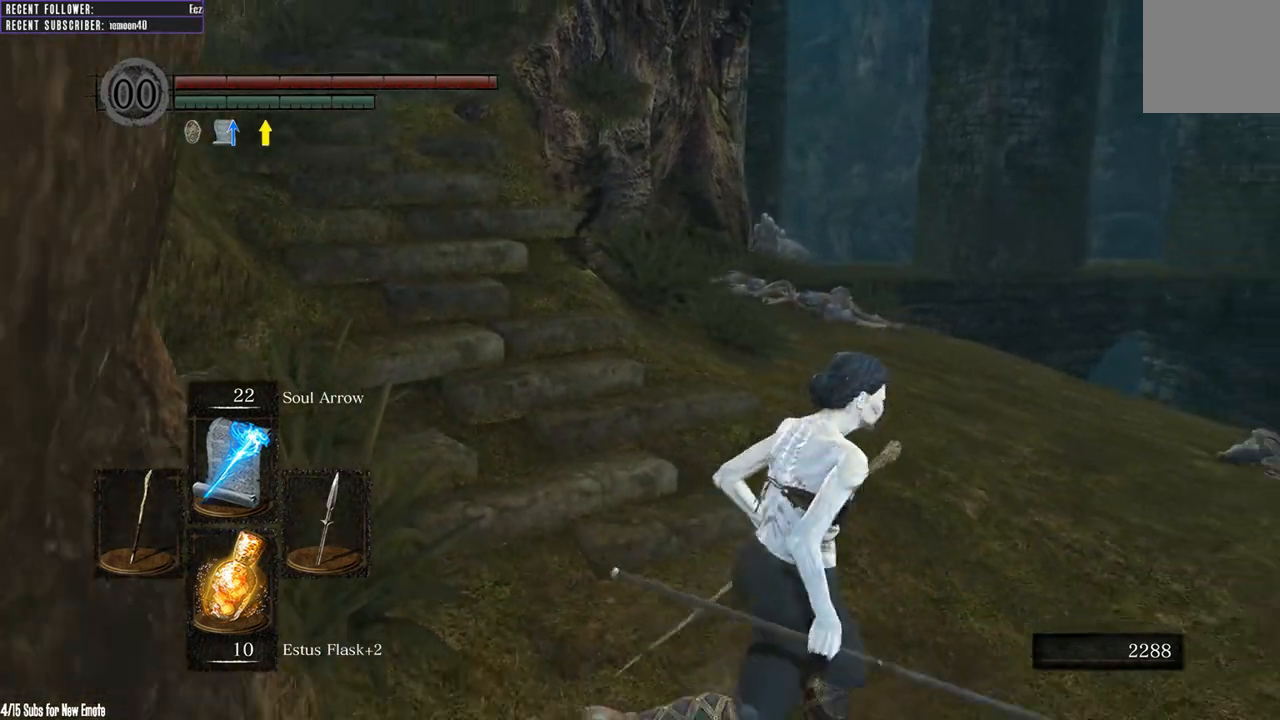
{"buttons": [], "left_stick": "up", "right_stick": "center", "events": [[50, "left_stick", "up-right"], [150, "right_stick", "left"], [283, "left_stick", "up"], [367, "right_stick", "center"]]}
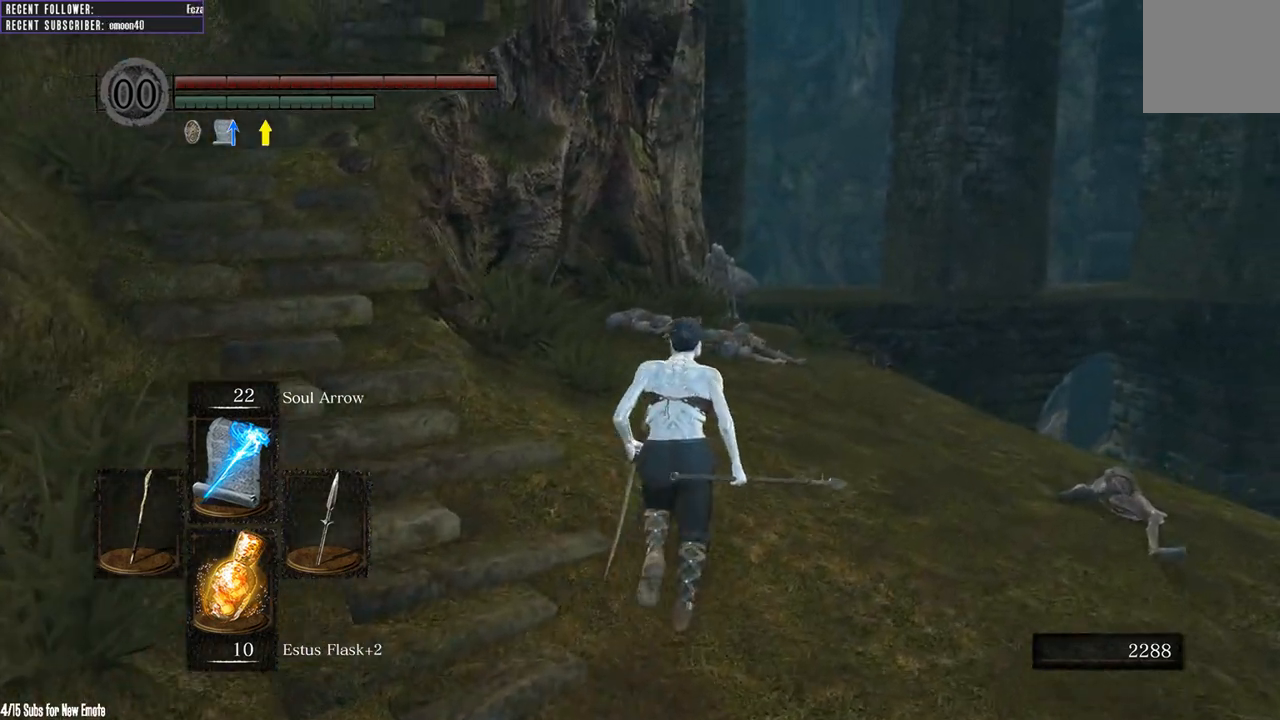
{"buttons": [], "left_stick": "up", "right_stick": "center", "events": [[100, "right_stick", "left"], [133, "left_stick", "center"], [183, "right_stick", "down-left"], [283, "right_stick", "down"], [467, "left_stick", "up"], [500, "right_stick", "center"]]}